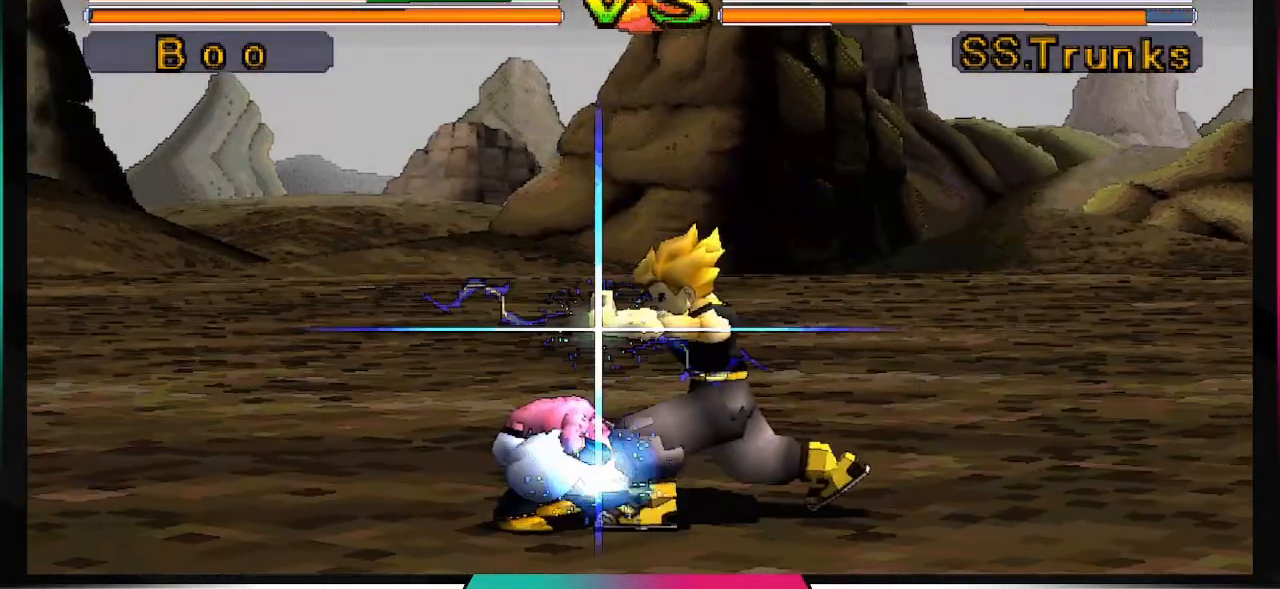
Gameplay with a controller (PlayStation layout); each line is a JSON object with the inputs held at the frame after it (dt_ms = milliseconds from this image to that frame). "events" lists button and stick changes between this image and that frame as [ms after this image, input, new state], when the widget could be followed in between. Not read: L3 R3.
{"dt_ms": 500, "buttons": ["DPAD_RIGHT"], "left_stick": "center", "right_stick": "center", "events": [[167, "CROSS", "up"], [167, "DPAD_DOWN", "up"], [333, "DPAD_DOWN", "down"], [400, "DPAD_DOWN", "up"], [500, "DPAD_RIGHT", "down"]]}
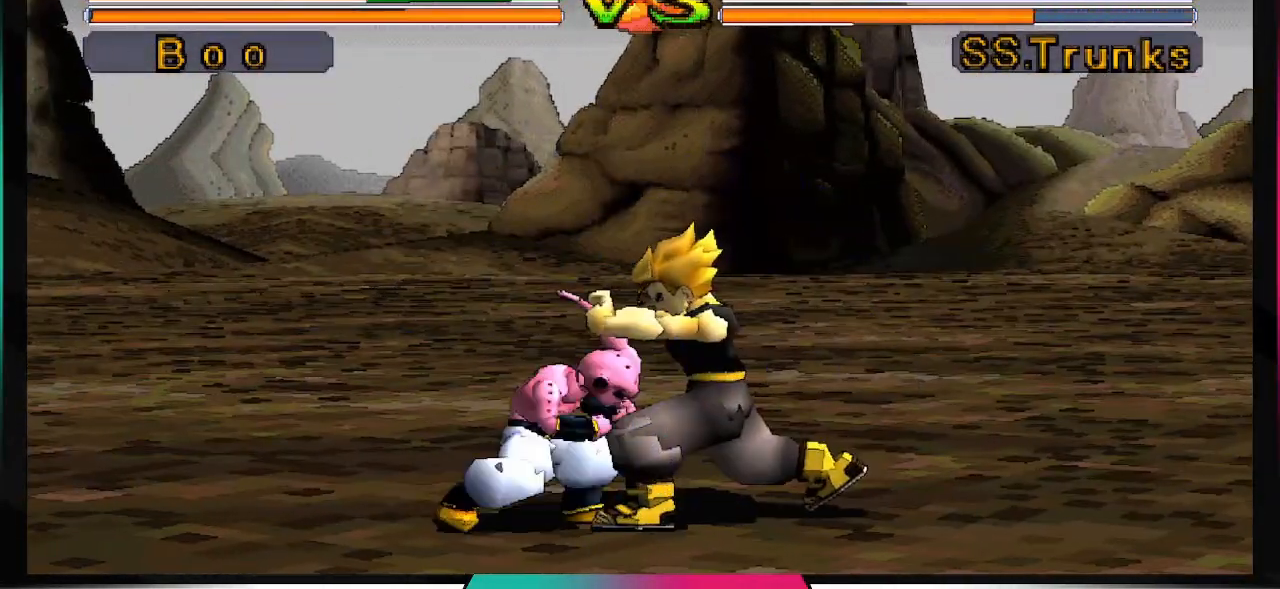
{"dt_ms": 500, "buttons": [], "left_stick": "center", "right_stick": "center", "events": [[33, "CIRCLE", "down"], [133, "CIRCLE", "up"], [133, "DPAD_RIGHT", "up"]]}
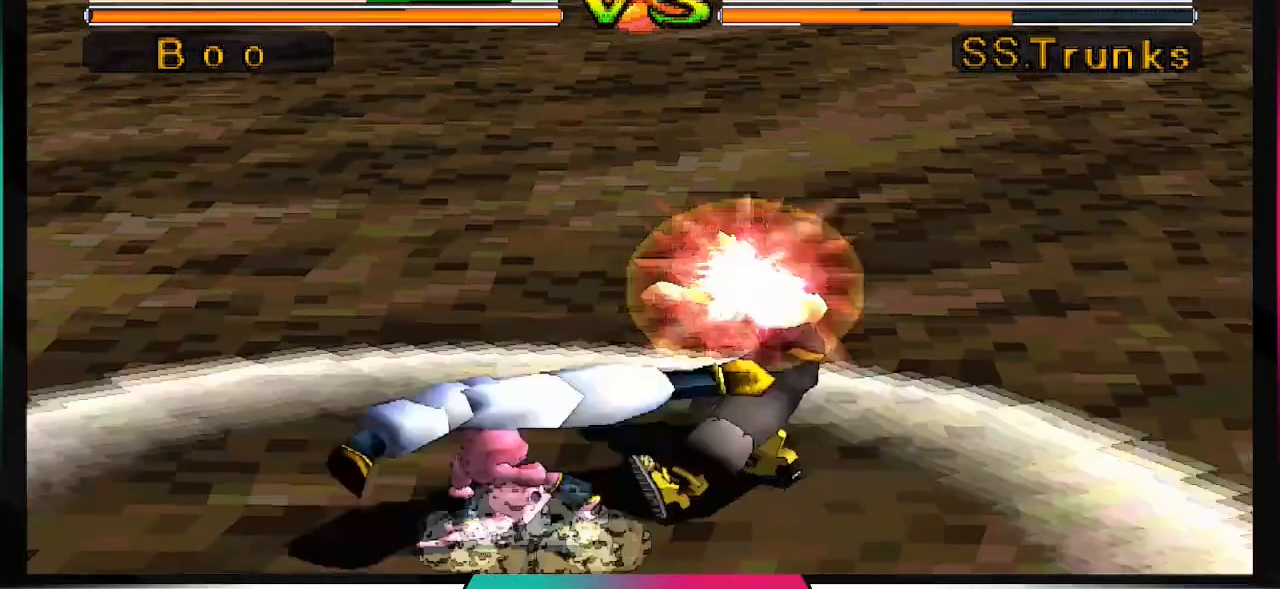
{"dt_ms": 500, "buttons": [], "left_stick": "center", "right_stick": "center", "events": [[133, "right_stick", "right"], [200, "right_stick", "center"]]}
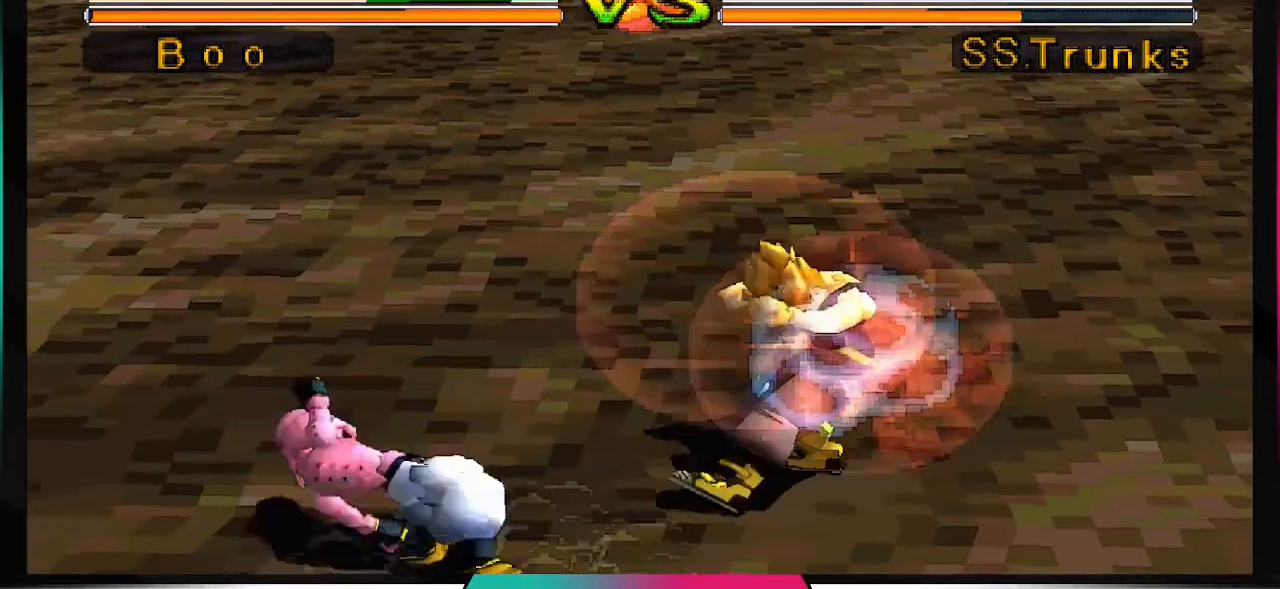
{"dt_ms": 500, "buttons": ["SQUARE"], "left_stick": "center", "right_stick": "center", "events": [[400, "SQUARE", "down"]]}
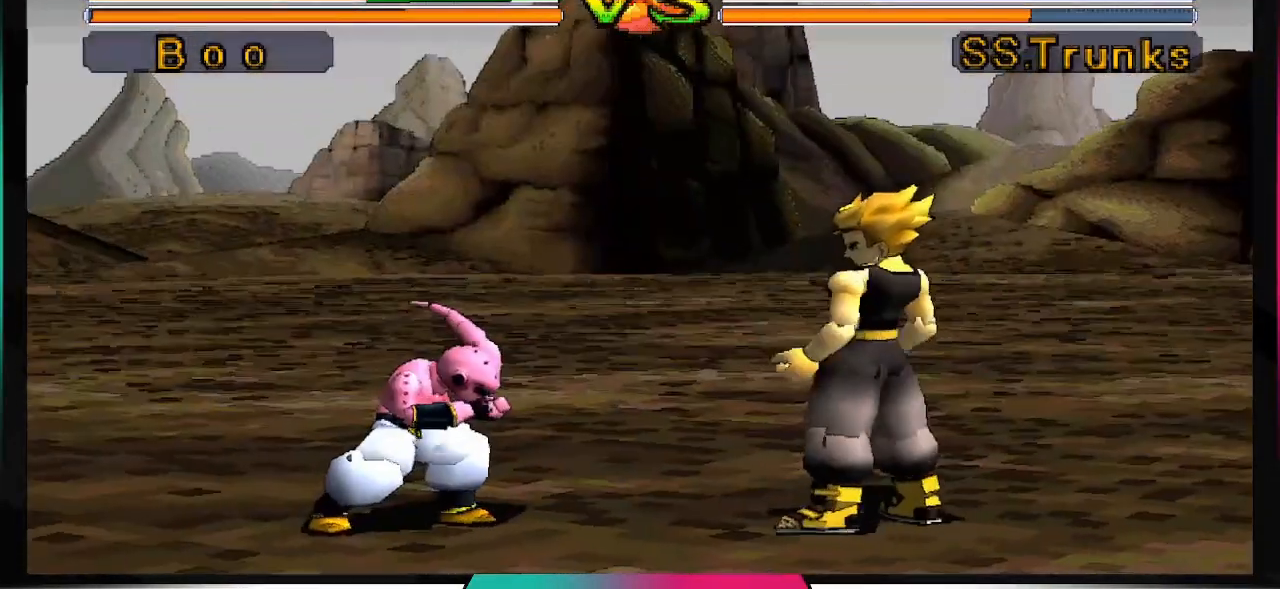
{"dt_ms": 500, "buttons": [], "left_stick": "center", "right_stick": "center", "events": [[33, "SQUARE", "up"]]}
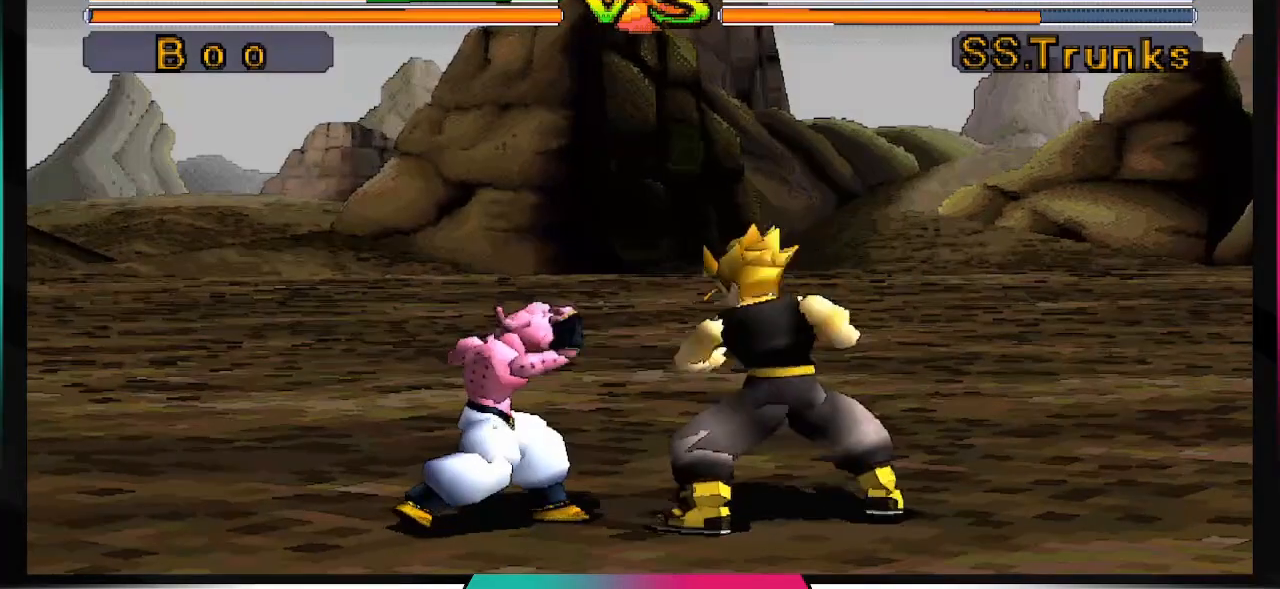
{"dt_ms": 500, "buttons": ["CROSS"], "left_stick": "center", "right_stick": "center"}
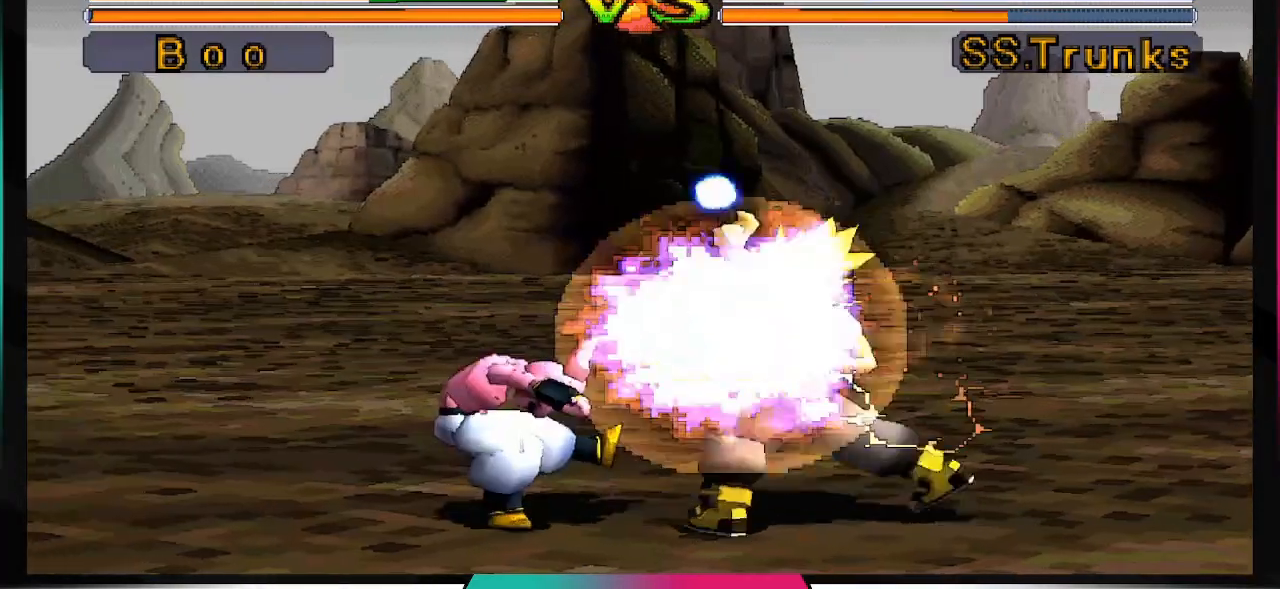
{"dt_ms": 500, "buttons": [], "left_stick": "center", "right_stick": "center", "events": [[200, "CROSS", "up"]]}
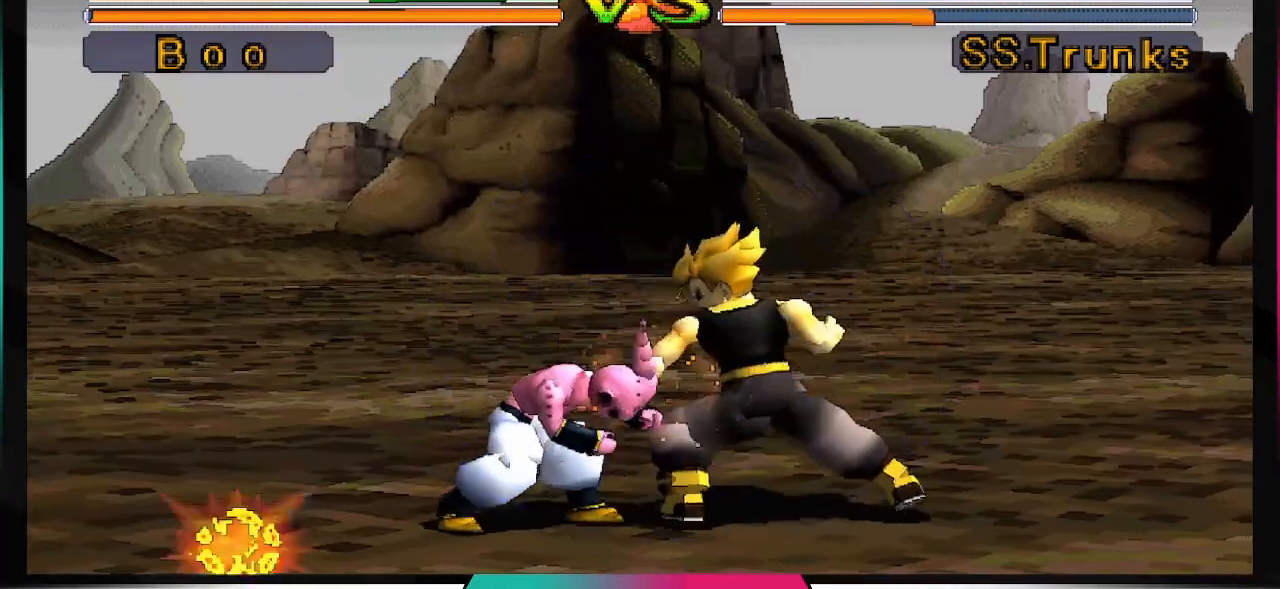
{"dt_ms": 500, "buttons": ["SQUARE", "DPAD_RIGHT"], "left_stick": "center", "right_stick": "center", "events": [[67, "DPAD_RIGHT", "down"], [167, "DPAD_RIGHT", "up"], [233, "DPAD_LEFT", "down"], [333, "DPAD_LEFT", "up"], [367, "DPAD_RIGHT", "down"], [433, "SQUARE", "down"]]}
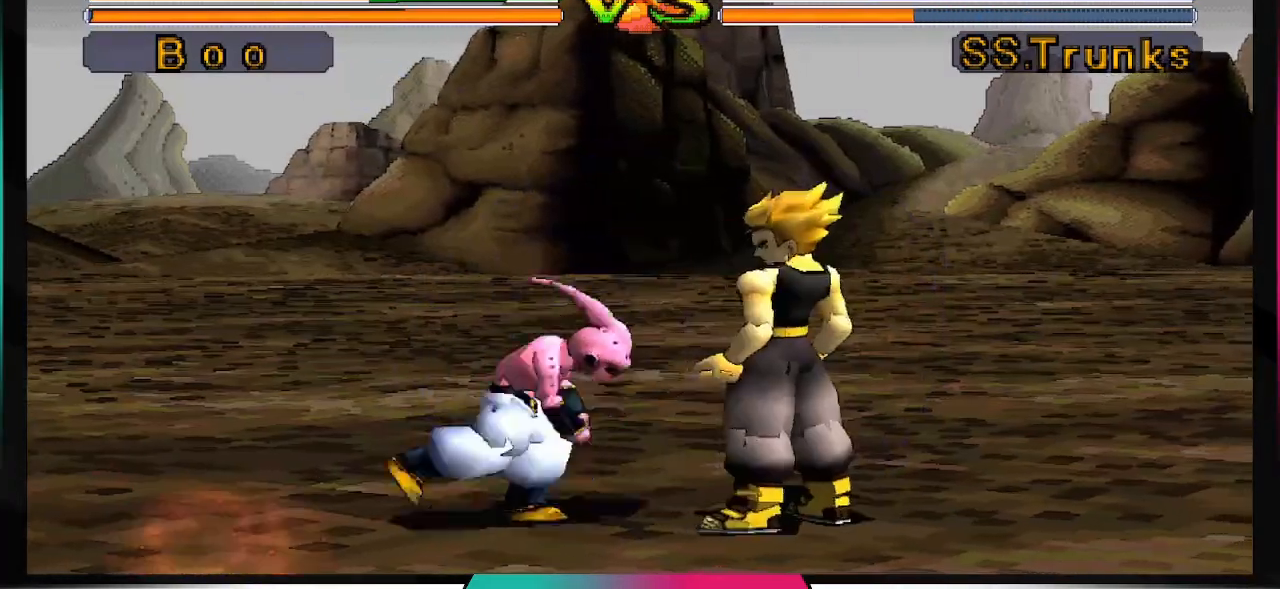
{"dt_ms": 500, "buttons": ["SQUARE"], "left_stick": "center", "right_stick": "center", "events": [[33, "DPAD_RIGHT", "up"]]}
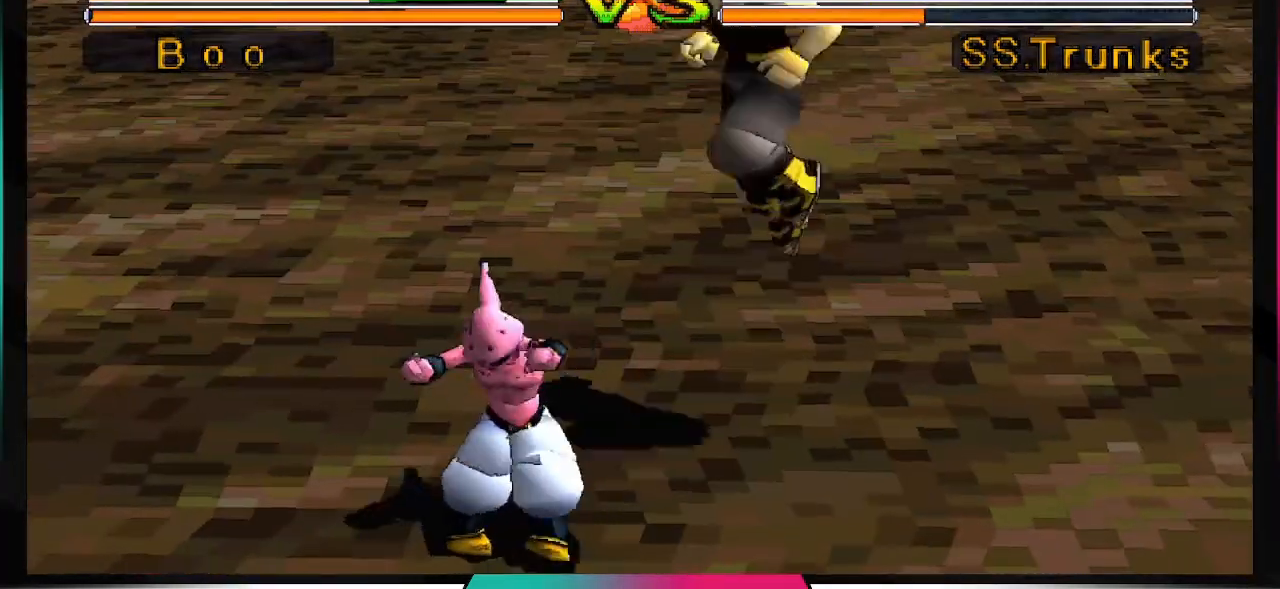
{"dt_ms": 500, "buttons": ["SQUARE"], "left_stick": "center", "right_stick": "center", "events": []}
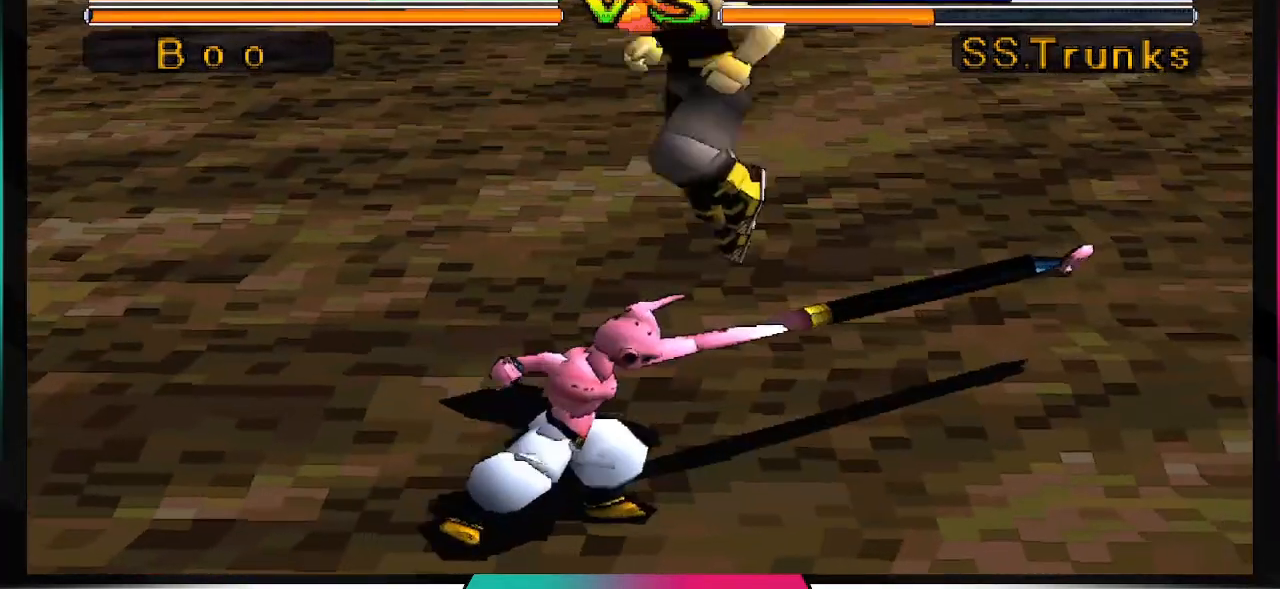
{"dt_ms": 1000, "buttons": [], "left_stick": "center", "right_stick": "center"}
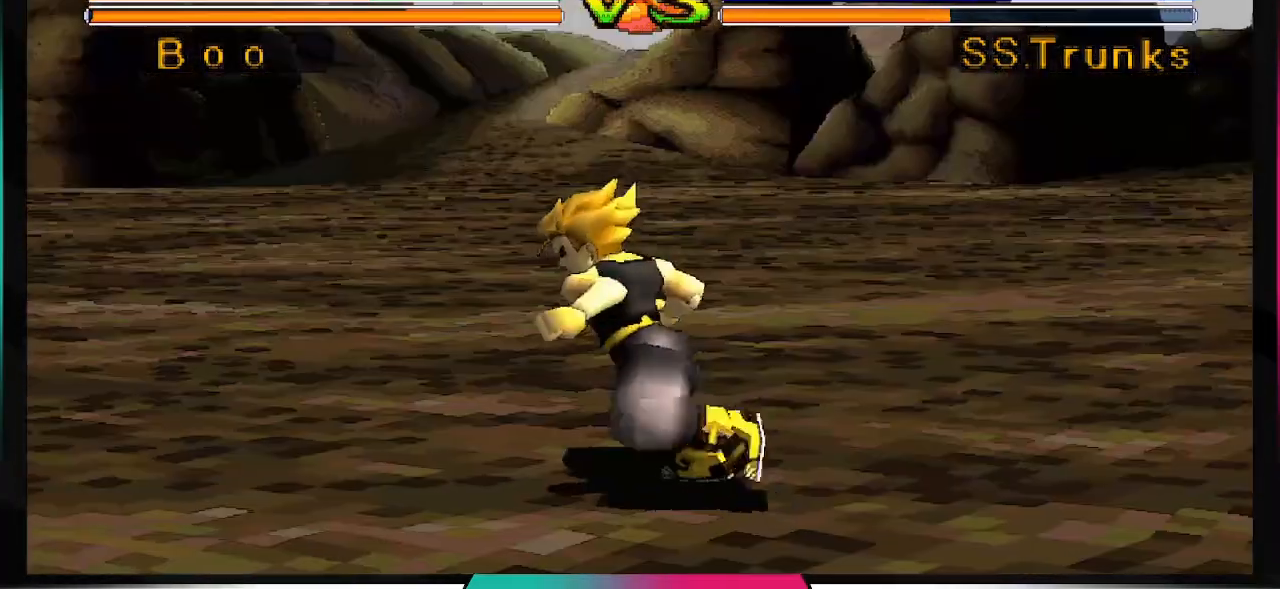
{"dt_ms": 500, "buttons": [], "left_stick": "center", "right_stick": "center", "events": []}
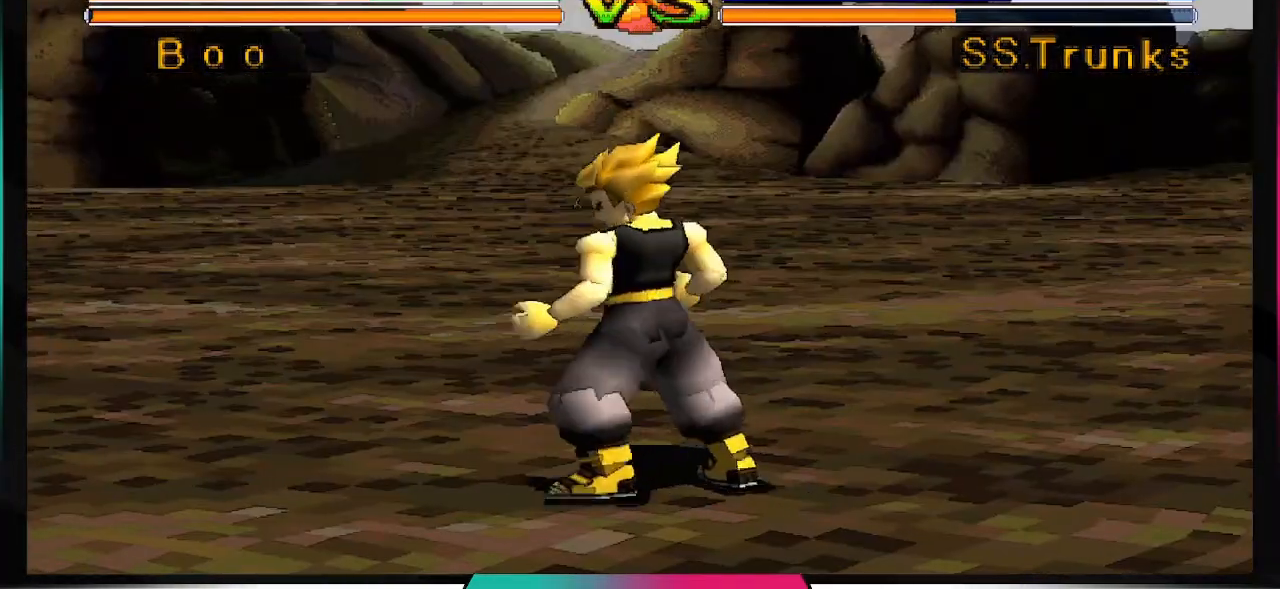
{"dt_ms": 500, "buttons": [], "left_stick": "center", "right_stick": "center", "events": [[267, "DPAD_DOWN", "down"], [367, "DPAD_DOWN", "up"]]}
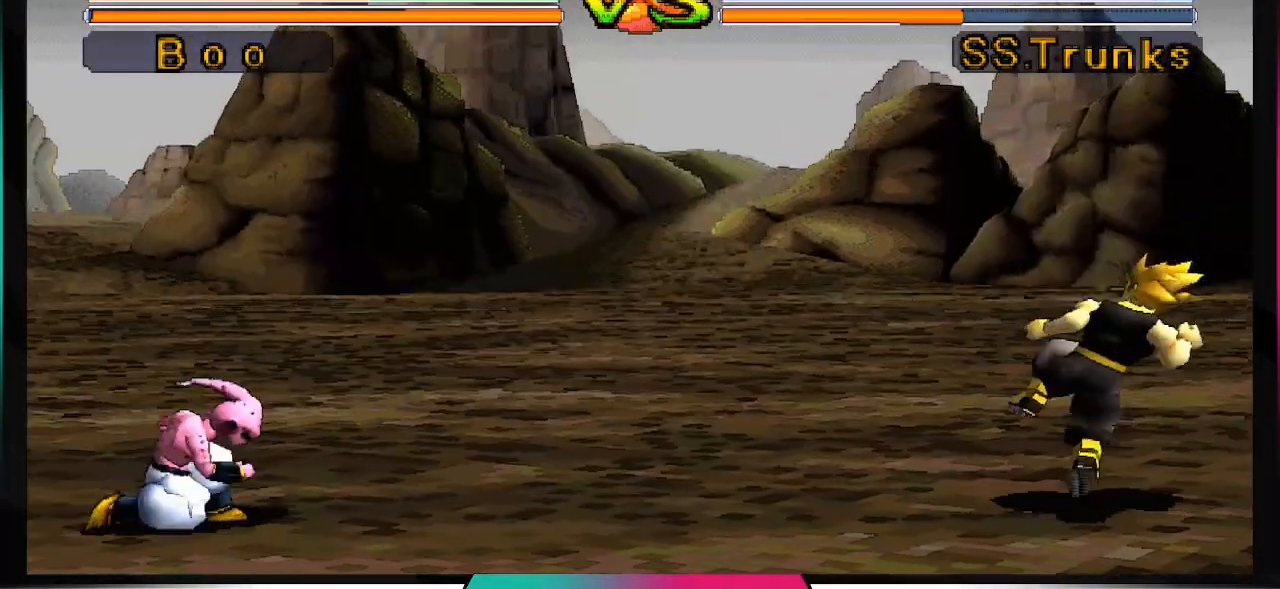
{"dt_ms": 500, "buttons": [], "left_stick": "center", "right_stick": "center", "events": []}
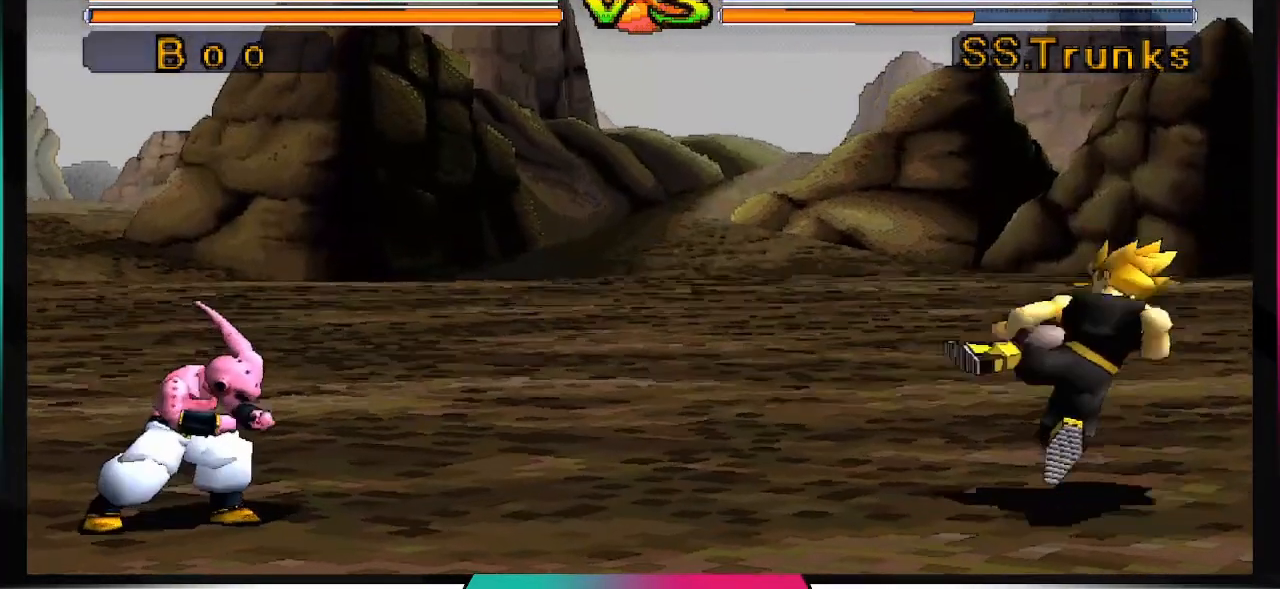
{"dt_ms": 500, "buttons": [], "left_stick": "center", "right_stick": "center", "events": []}
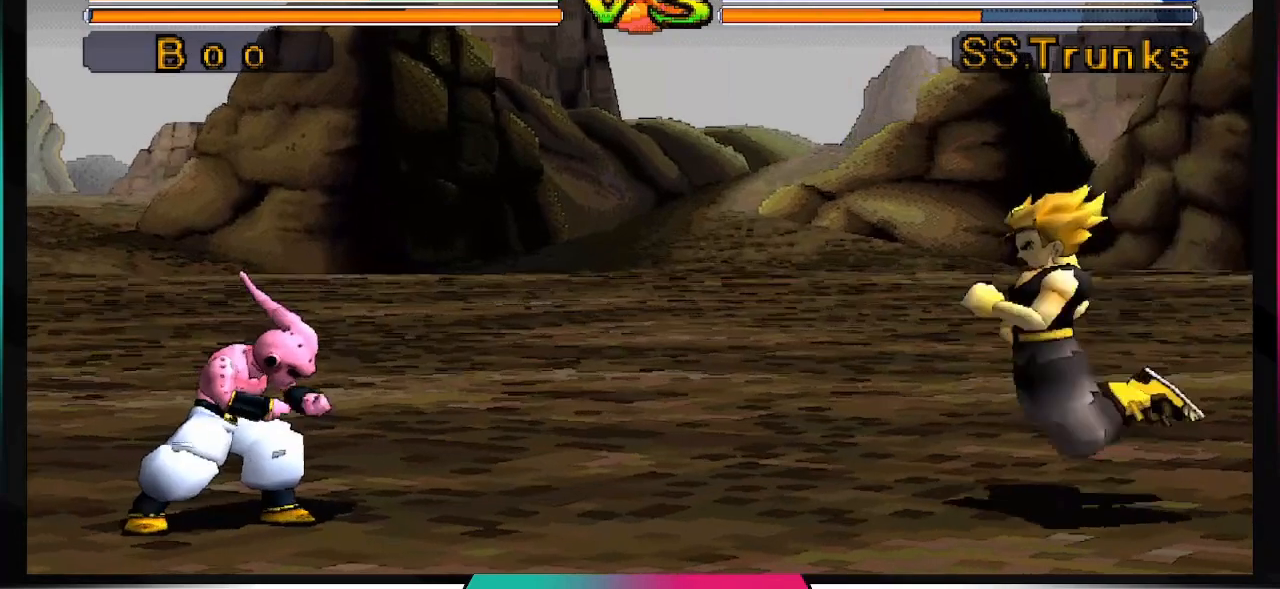
{"dt_ms": 500, "buttons": ["TRIANGLE"], "left_stick": "center", "right_stick": "center", "events": [[400, "TRIANGLE", "down"]]}
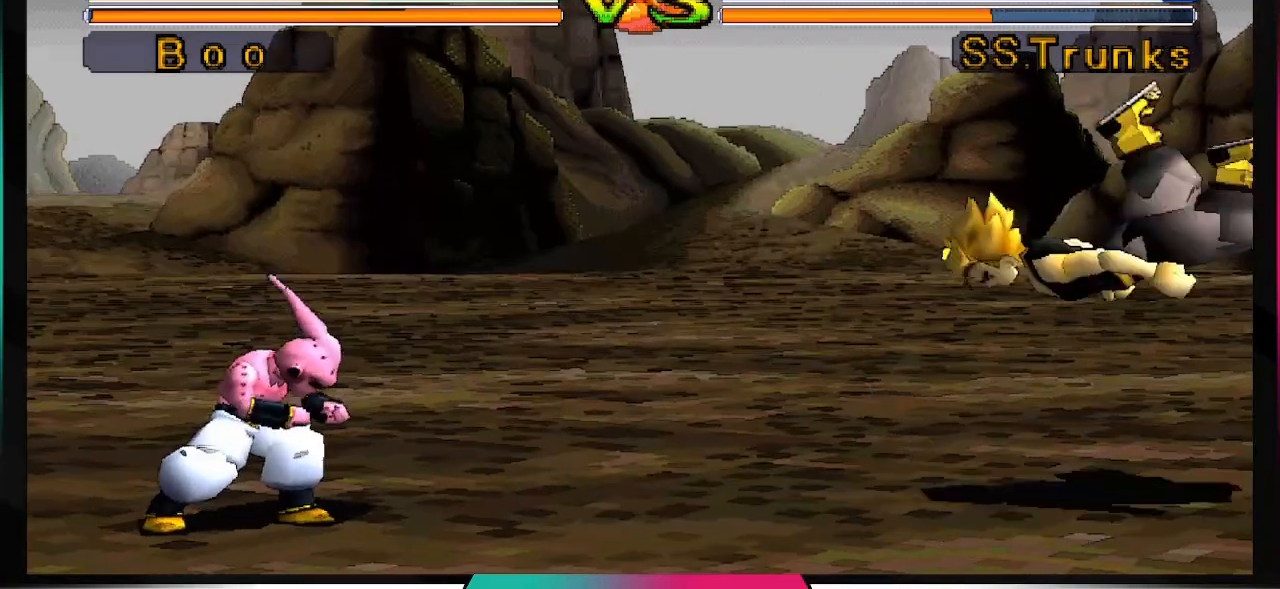
{"dt_ms": 500, "buttons": [], "left_stick": "center", "right_stick": "center", "events": [[33, "TRIANGLE", "up"]]}
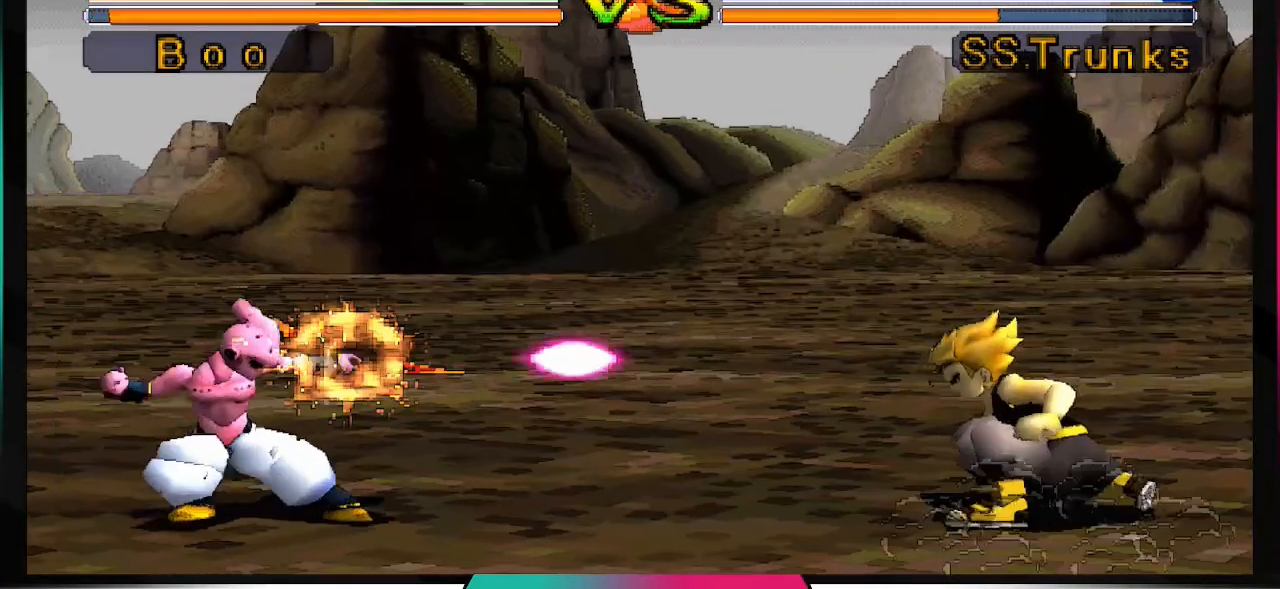
{"dt_ms": 500, "buttons": [], "left_stick": "center", "right_stick": "center", "events": []}
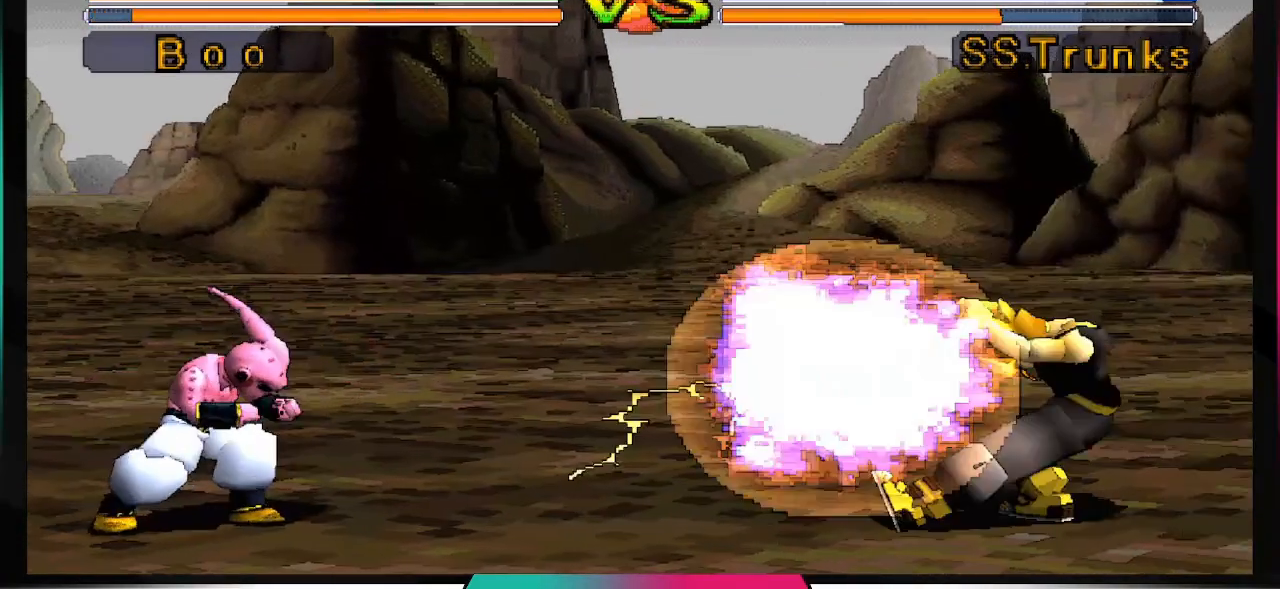
{"dt_ms": 500, "buttons": [], "left_stick": "center", "right_stick": "center", "events": []}
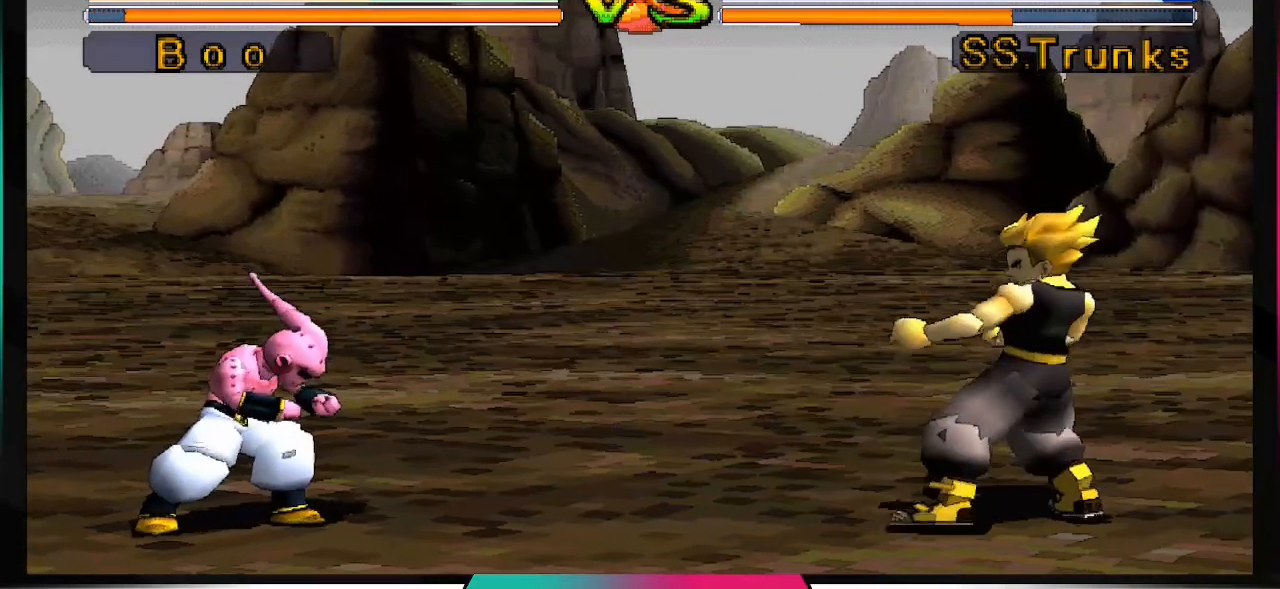
{"dt_ms": 500, "buttons": [], "left_stick": "center", "right_stick": "center", "events": []}
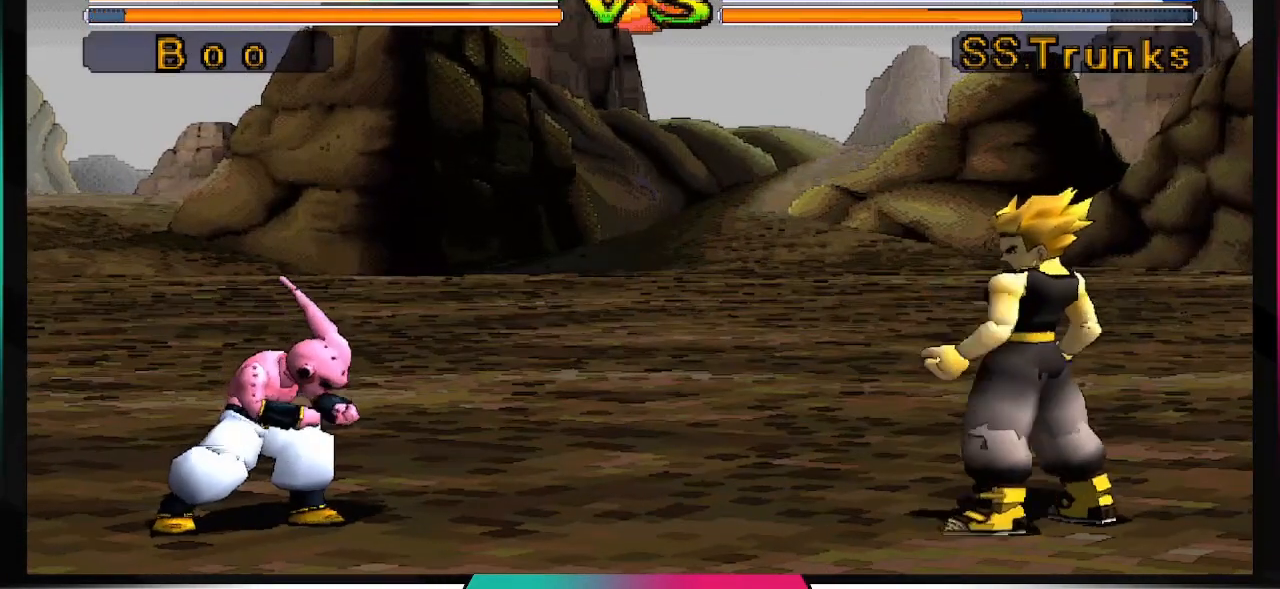
{"dt_ms": 500, "buttons": [], "left_stick": "center", "right_stick": "center", "events": []}
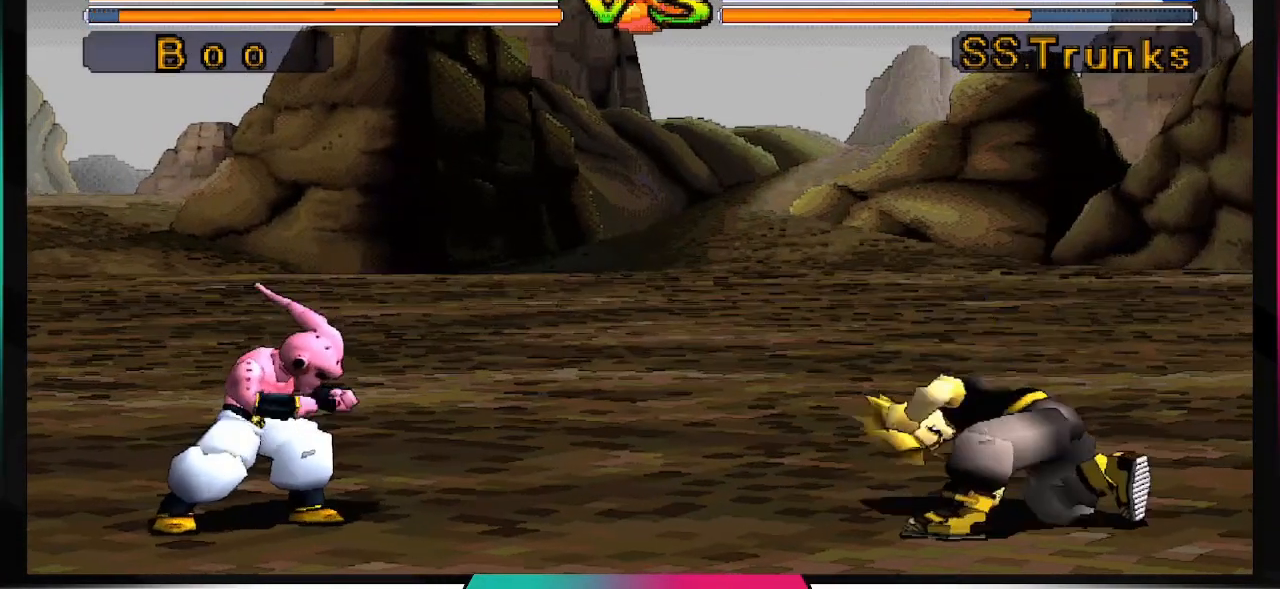
{"dt_ms": 500, "buttons": [], "left_stick": "center", "right_stick": "center", "events": [[267, "DPAD_DOWN", "down"], [367, "DPAD_DOWN", "up"], [433, "DPAD_DOWN", "down"], [500, "DPAD_DOWN", "up"]]}
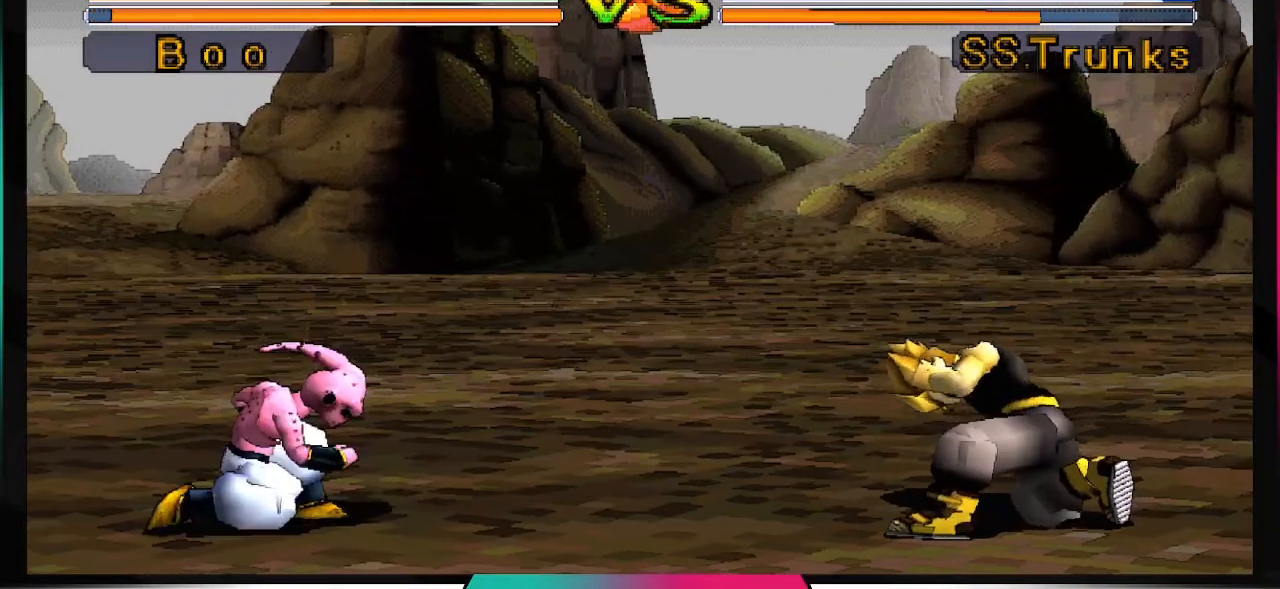
{"dt_ms": 500, "buttons": [], "left_stick": "center", "right_stick": "center", "events": [[100, "DPAD_DOWN", "down"], [200, "DPAD_DOWN", "up"], [267, "DPAD_DOWN", "down"], [333, "DPAD_DOWN", "up"], [433, "DPAD_DOWN", "down"], [500, "DPAD_DOWN", "up"]]}
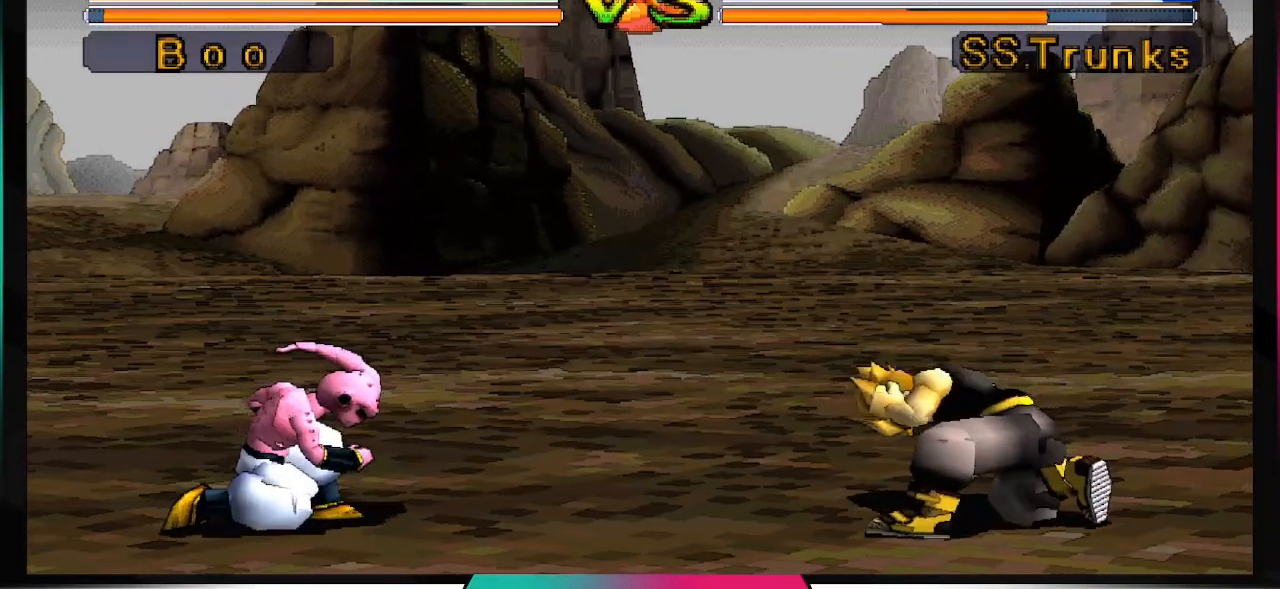
{"dt_ms": 500, "buttons": ["DPAD_DOWN"], "left_stick": "center", "right_stick": "center", "events": [[100, "DPAD_DOWN", "down"], [167, "DPAD_DOWN", "up"], [267, "DPAD_DOWN", "down"], [367, "DPAD_DOWN", "up"], [433, "DPAD_DOWN", "down"]]}